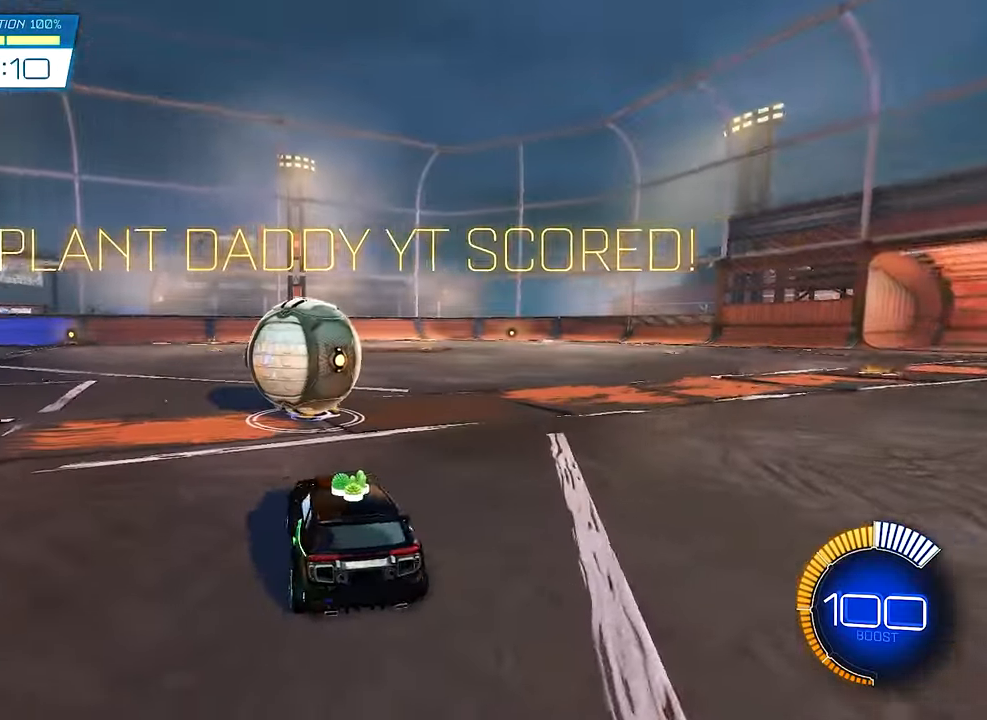
Gameplay with a controller (Xbox layout); each line is a JSON object with the inputs held at the frame after it. "events" lists button and stick changes between this image and that frame as [ms after this image, input, new state], when the widget could be followed in between. Not read: R3.
{"buttons": ["B", "R2"], "left_stick": "center", "right_stick": "center", "events": [[67, "B", "down"]]}
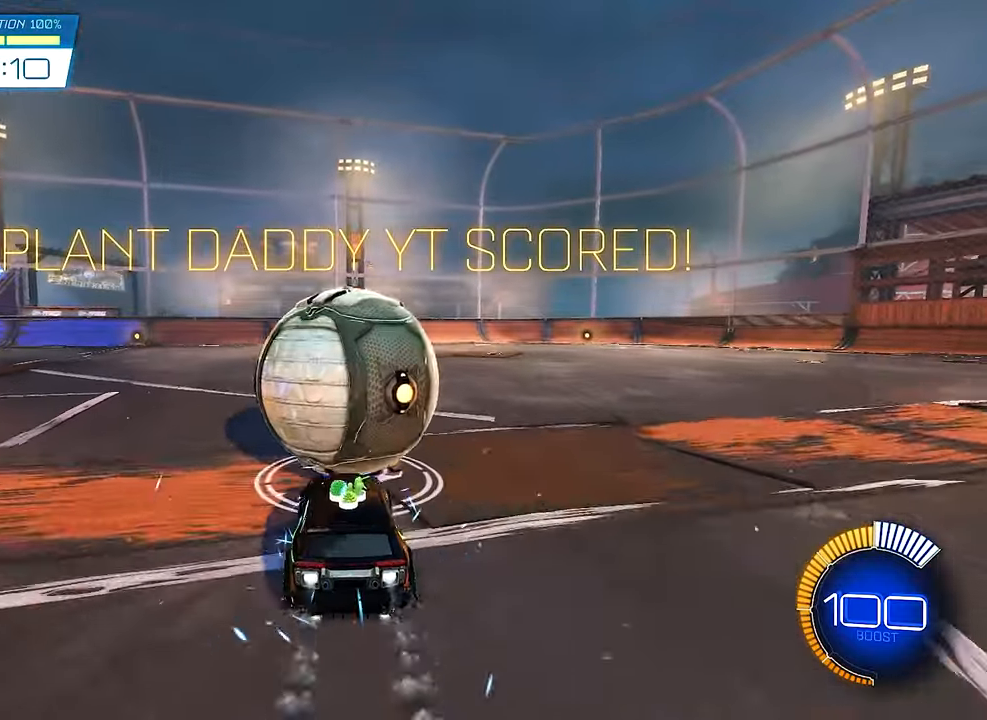
{"buttons": ["B", "R2"], "left_stick": "center", "right_stick": "center", "events": [[133, "B", "up"], [133, "Y", "down"], [300, "Y", "up"], [333, "left_stick", "right"], [433, "left_stick", "center"], [500, "B", "down"]]}
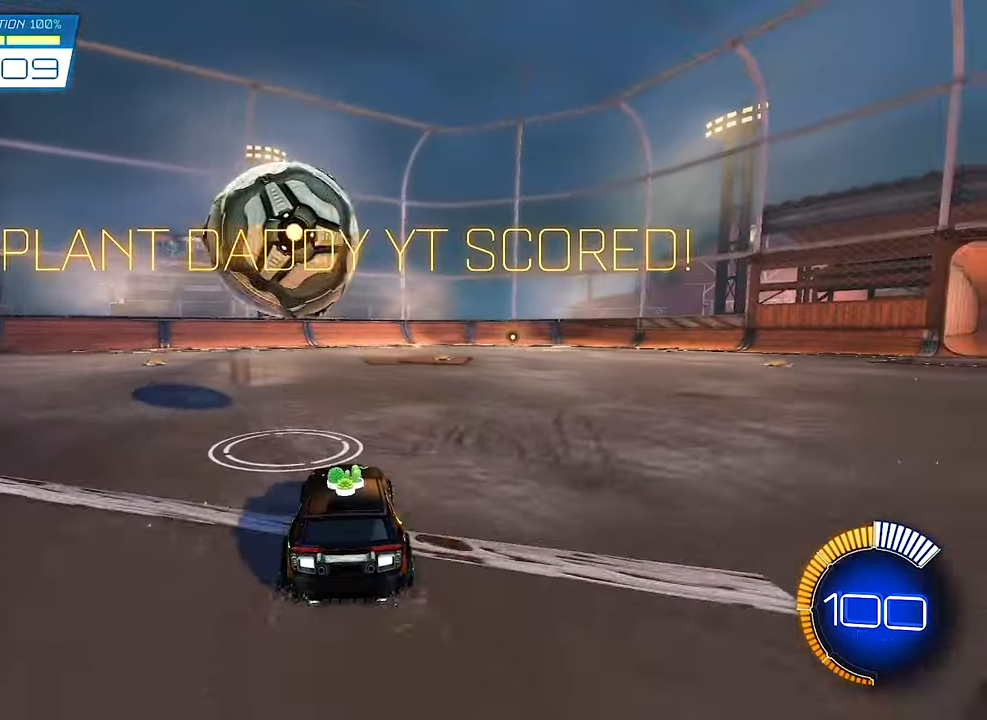
{"buttons": [], "left_stick": "center", "right_stick": "center", "events": [[100, "left_stick", "left"], [233, "left_stick", "center"], [333, "B", "up"], [367, "R2", "up"]]}
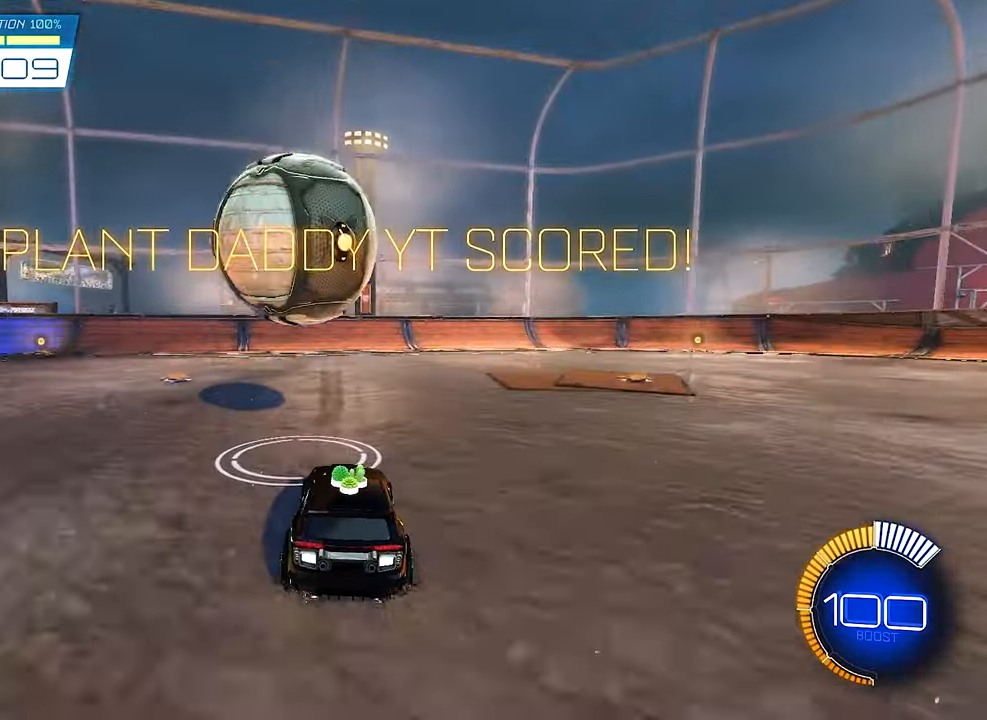
{"buttons": ["Y", "R2"], "left_stick": "center", "right_stick": "center", "events": [[167, "left_stick", "left"], [200, "R2", "down"], [233, "B", "down"], [300, "left_stick", "right"], [400, "B", "up"], [433, "left_stick", "center"], [467, "Y", "down"]]}
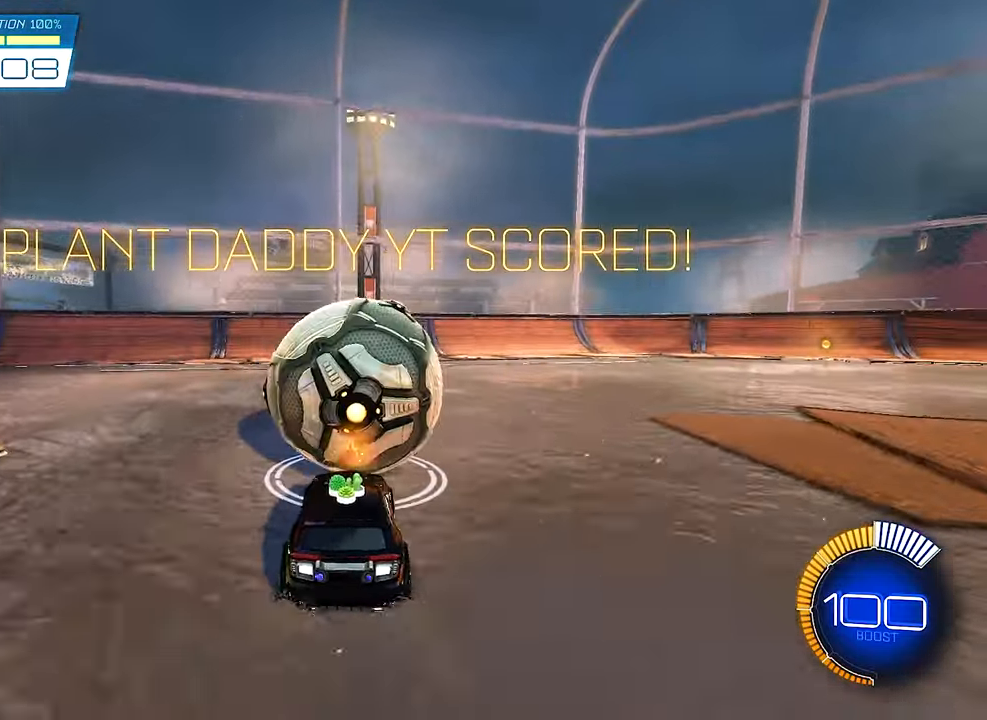
{"buttons": ["R2"], "left_stick": "center", "right_stick": "center", "events": [[100, "Y", "up"], [100, "left_stick", "left"], [200, "left_stick", "center"], [267, "R2", "up"], [367, "R2", "down"]]}
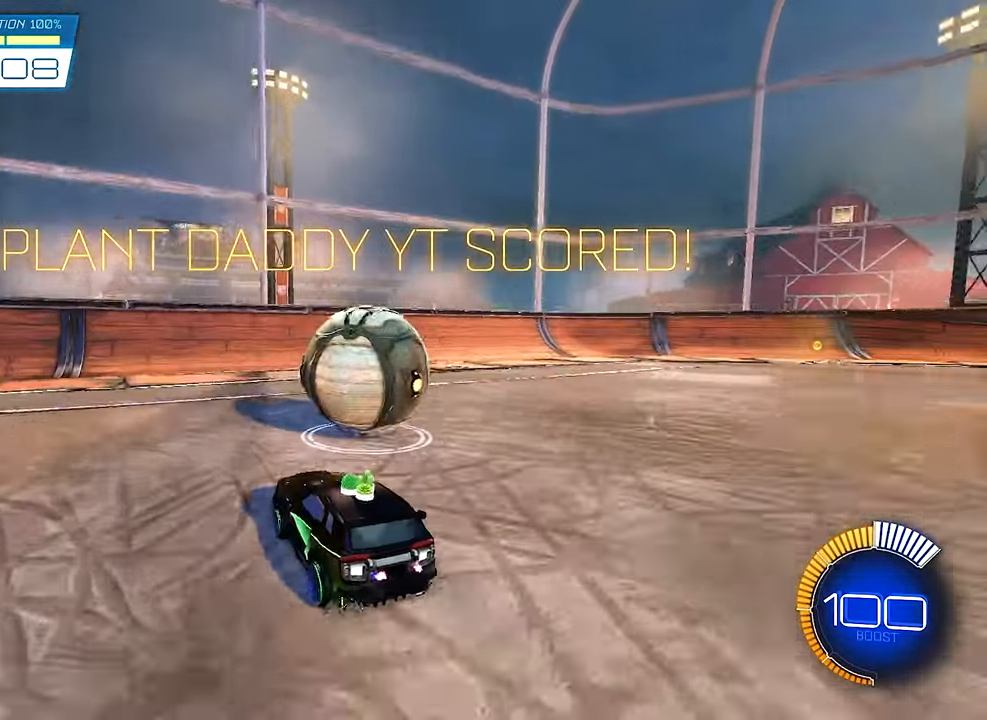
{"buttons": ["R2"], "left_stick": "center", "right_stick": "center", "events": [[67, "left_stick", "right"], [200, "left_stick", "center"]]}
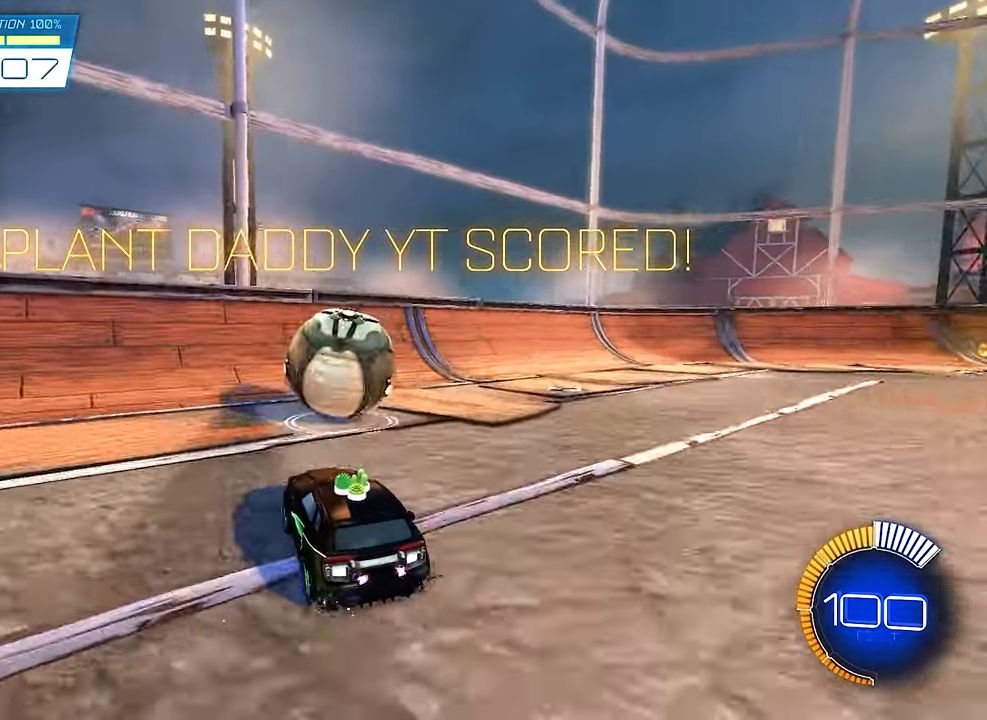
{"buttons": ["R2"], "left_stick": "center", "right_stick": "center", "events": []}
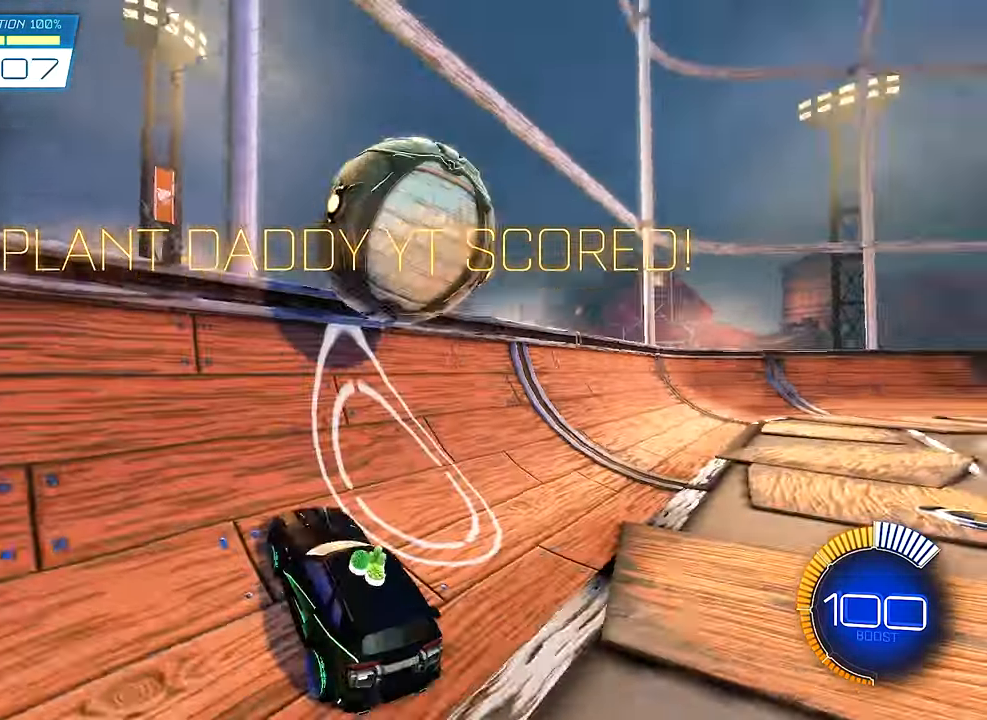
{"buttons": ["A", "L1", "R2"], "left_stick": "up-right", "right_stick": "center", "events": [[67, "left_stick", "right"], [100, "B", "down"], [133, "left_stick", "center"], [233, "left_stick", "right"], [333, "L1", "down"], [333, "left_stick", "up-right"], [367, "B", "up"], [467, "A", "down"]]}
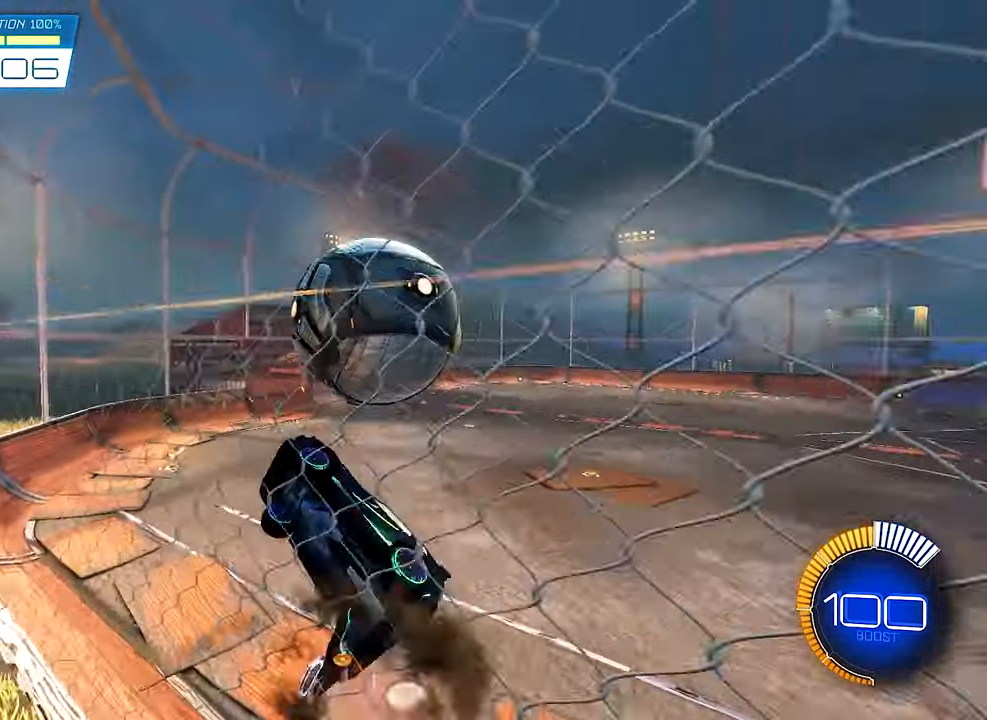
{"buttons": ["L1", "R2"], "left_stick": "right", "right_stick": "center", "events": [[67, "left_stick", "center"], [133, "A", "up"], [167, "left_stick", "down-right"], [300, "L1", "up"], [367, "left_stick", "right"], [434, "L1", "down"]]}
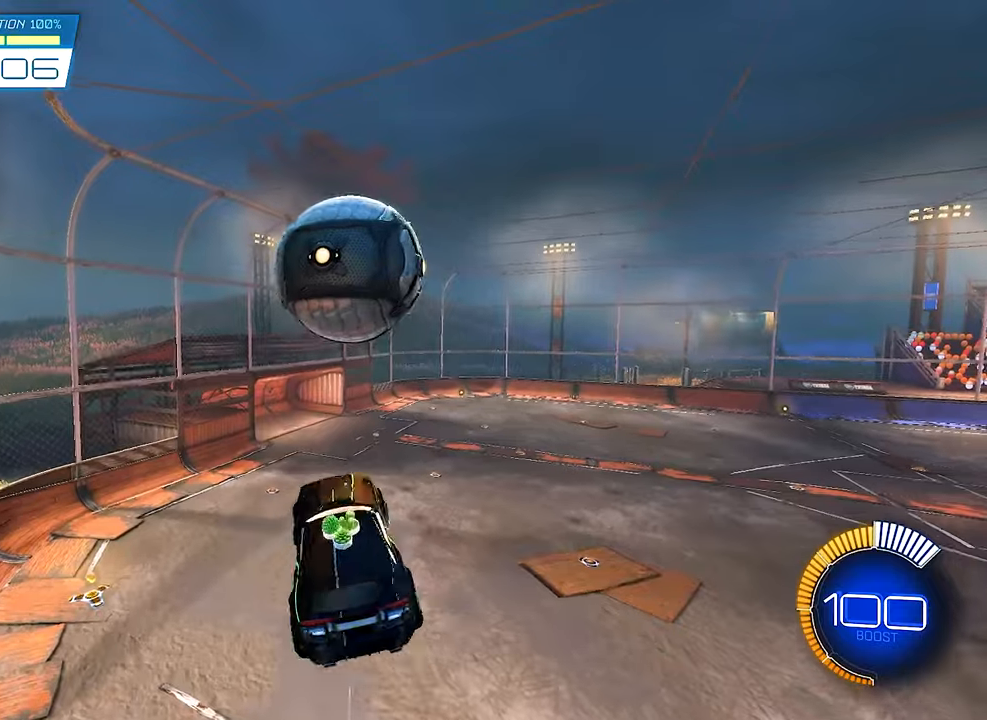
{"buttons": ["B", "L1", "R2"], "left_stick": "up-right", "right_stick": "center", "events": [[100, "B", "down"], [100, "left_stick", "up"], [234, "B", "up"], [234, "left_stick", "down-right"], [367, "left_stick", "right"], [467, "left_stick", "up-right"], [500, "B", "down"]]}
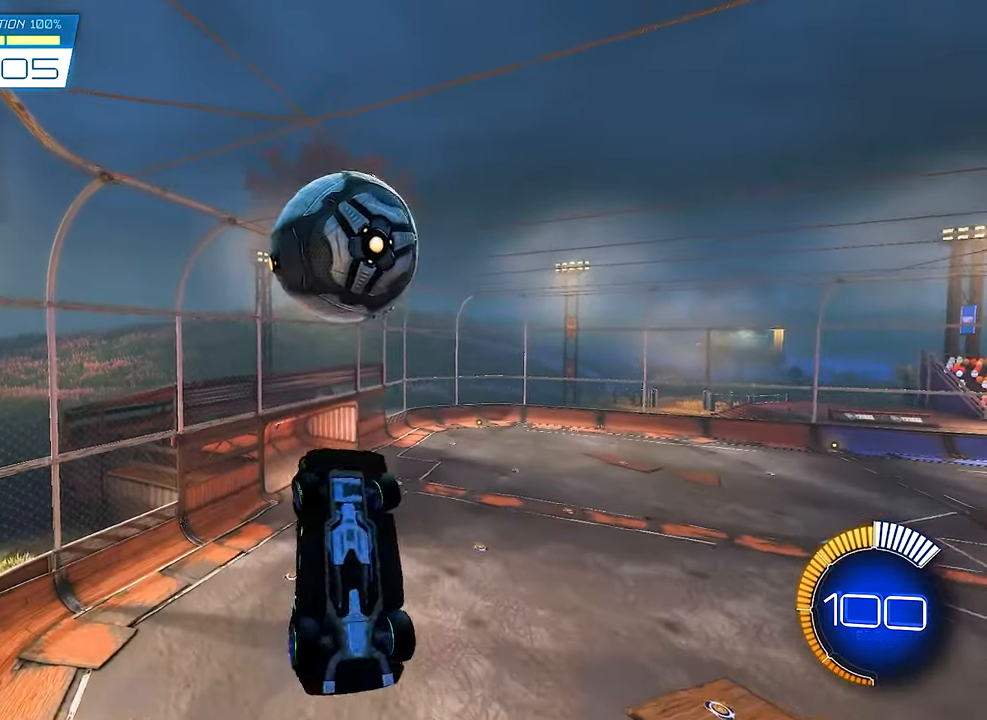
{"buttons": ["R2"], "left_stick": "right", "right_stick": "center", "events": [[134, "left_stick", "center"], [267, "B", "up"], [267, "left_stick", "down-right"], [400, "left_stick", "right"], [467, "L1", "up"]]}
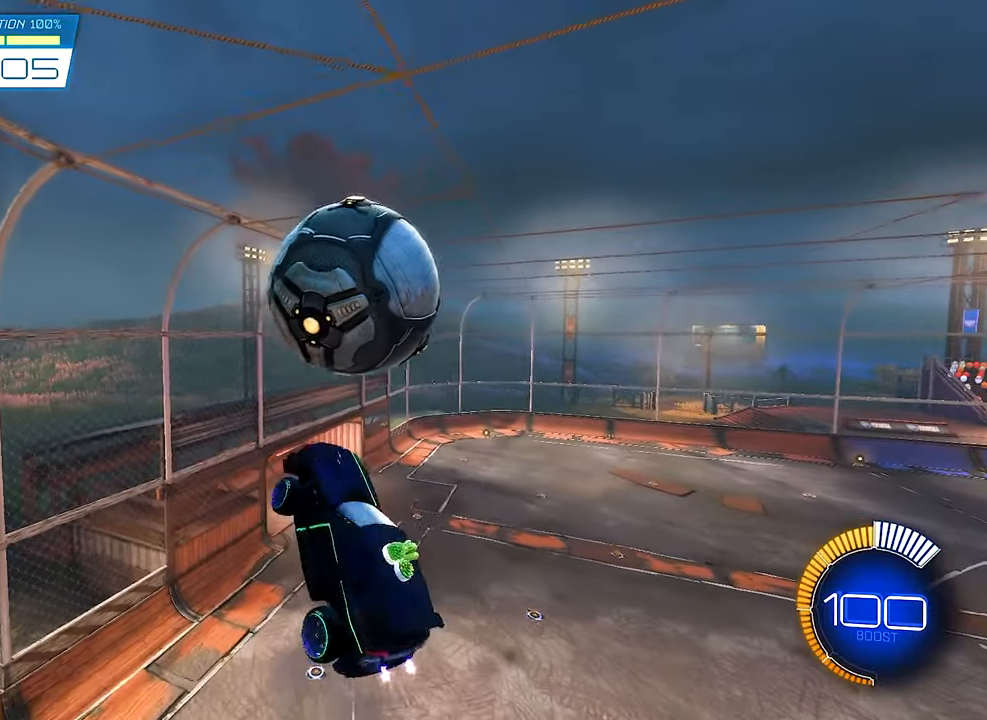
{"buttons": ["B", "L1", "R2"], "left_stick": "up-right", "right_stick": "center", "events": [[134, "left_stick", "center"], [200, "left_stick", "up-right"], [334, "B", "down"], [334, "L1", "down"]]}
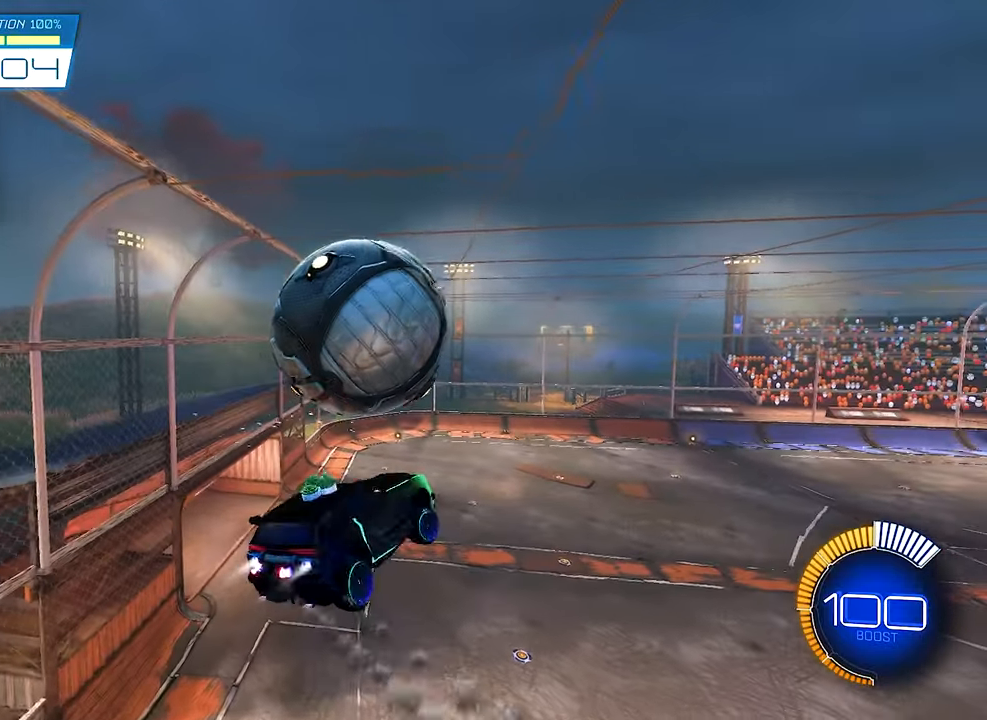
{"buttons": ["B", "L1", "R2"], "left_stick": "center", "right_stick": "center", "events": [[34, "left_stick", "up"], [200, "left_stick", "right"], [334, "left_stick", "center"], [434, "left_stick", "down-right"], [500, "left_stick", "center"]]}
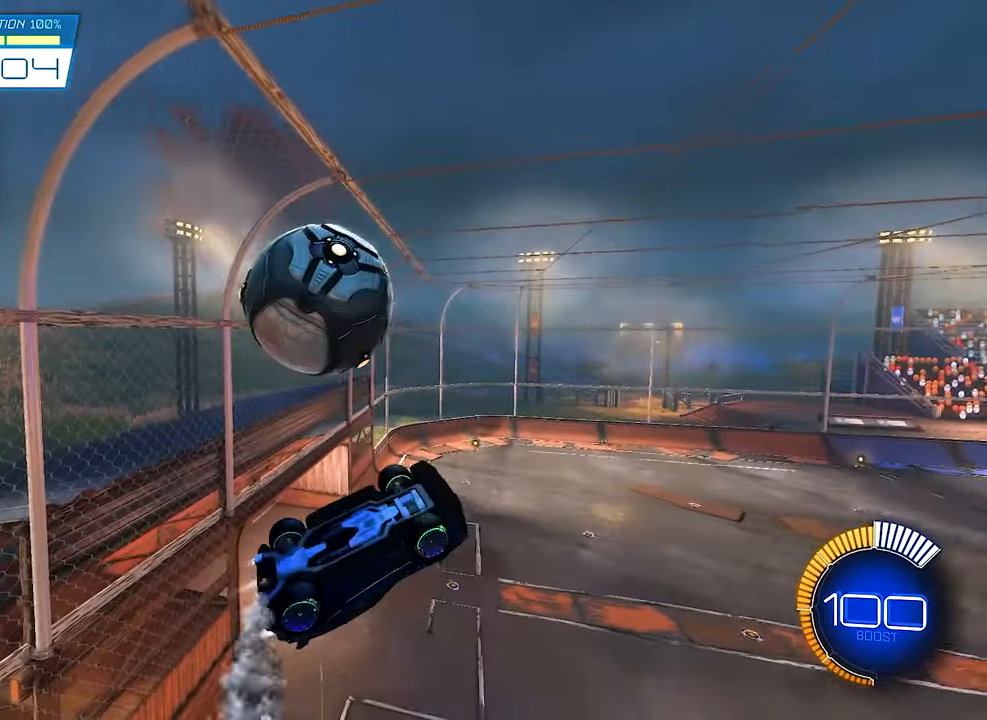
{"buttons": ["L1", "R2"], "left_stick": "down", "right_stick": "center", "events": [[34, "left_stick", "up-left"], [134, "B", "up"], [234, "left_stick", "center"], [300, "B", "down"], [367, "left_stick", "down"], [500, "B", "up"]]}
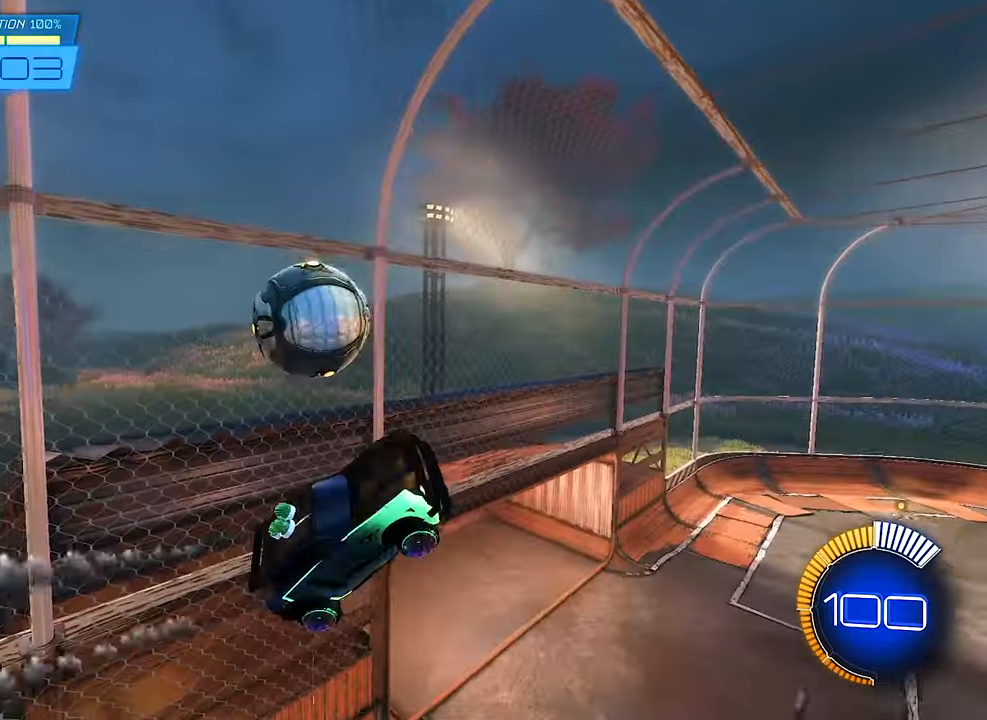
{"buttons": ["B", "R2"], "left_stick": "center", "right_stick": "center", "events": [[34, "L1", "up"], [167, "B", "down"], [300, "left_stick", "center"]]}
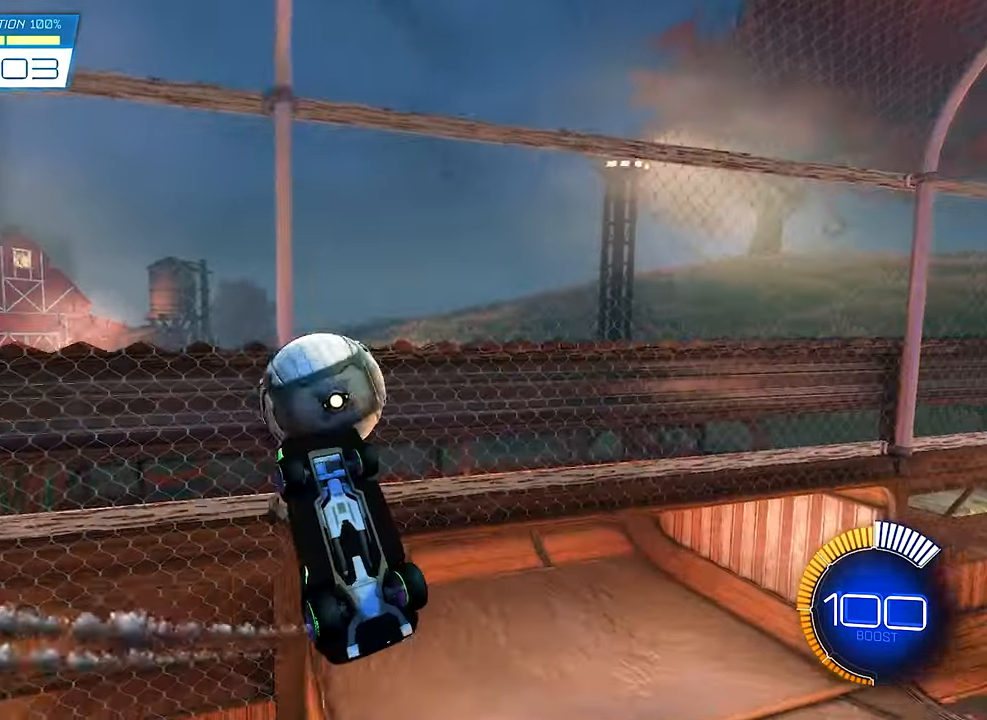
{"buttons": ["R1"], "left_stick": "center", "right_stick": "center", "events": [[34, "B", "up"], [100, "left_stick", "down-right"], [300, "R1", "down"], [367, "left_stick", "center"], [400, "R2", "up"]]}
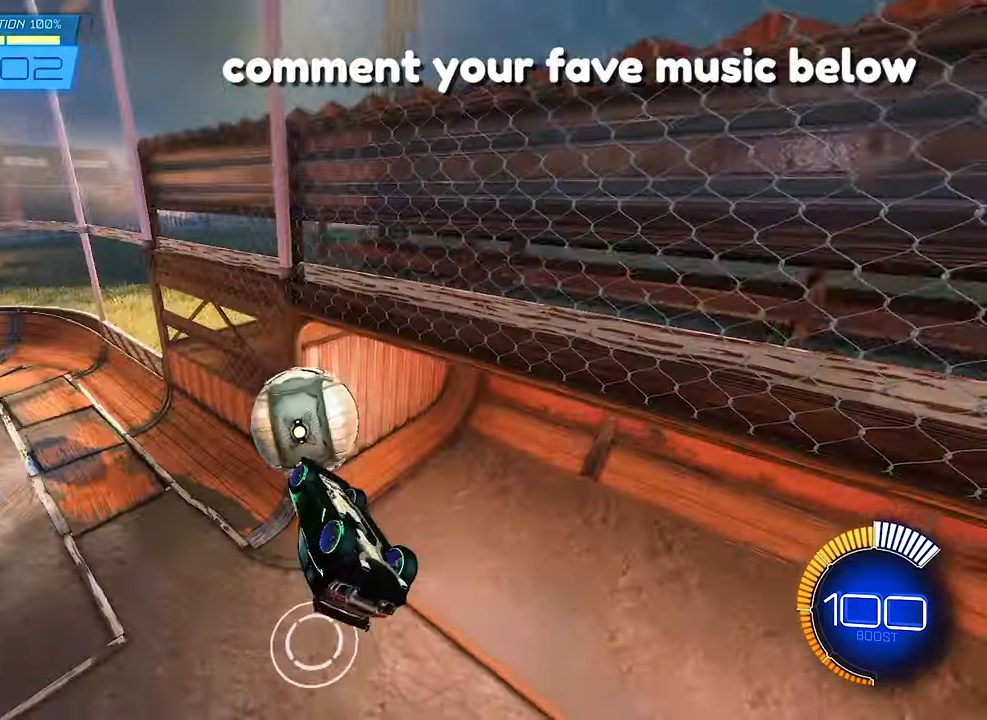
{"buttons": [], "left_stick": "center", "right_stick": "center", "events": [[334, "R1", "up"], [334, "SELECT", "down"], [434, "SELECT", "up"]]}
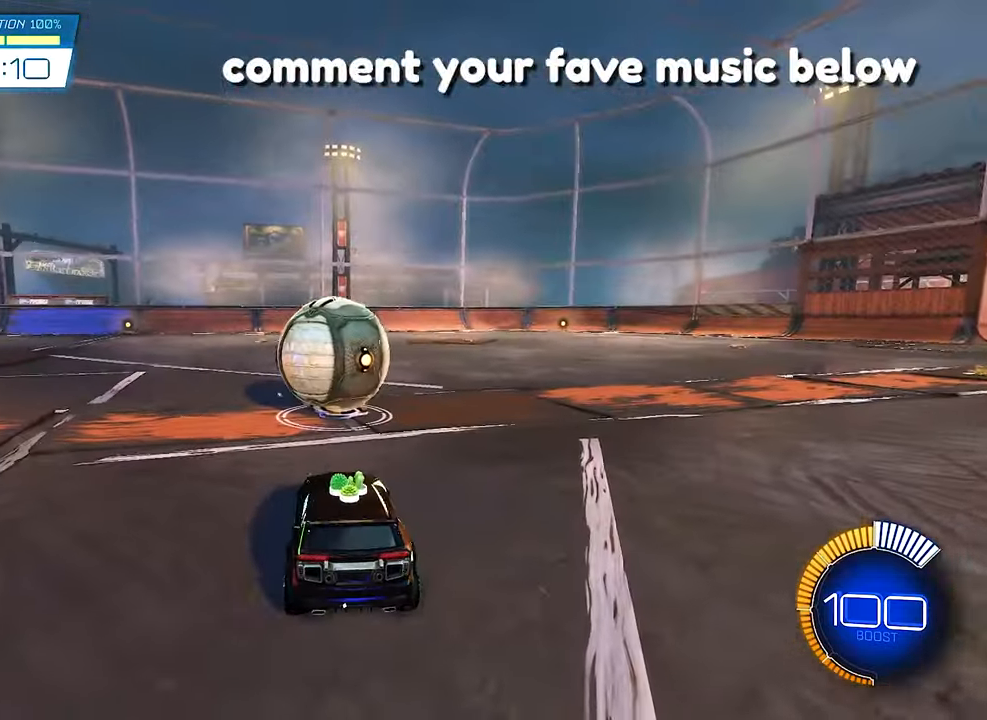
{"buttons": ["B", "R2"], "left_stick": "right", "right_stick": "center", "events": [[67, "R2", "down"], [200, "B", "down"], [367, "left_stick", "right"]]}
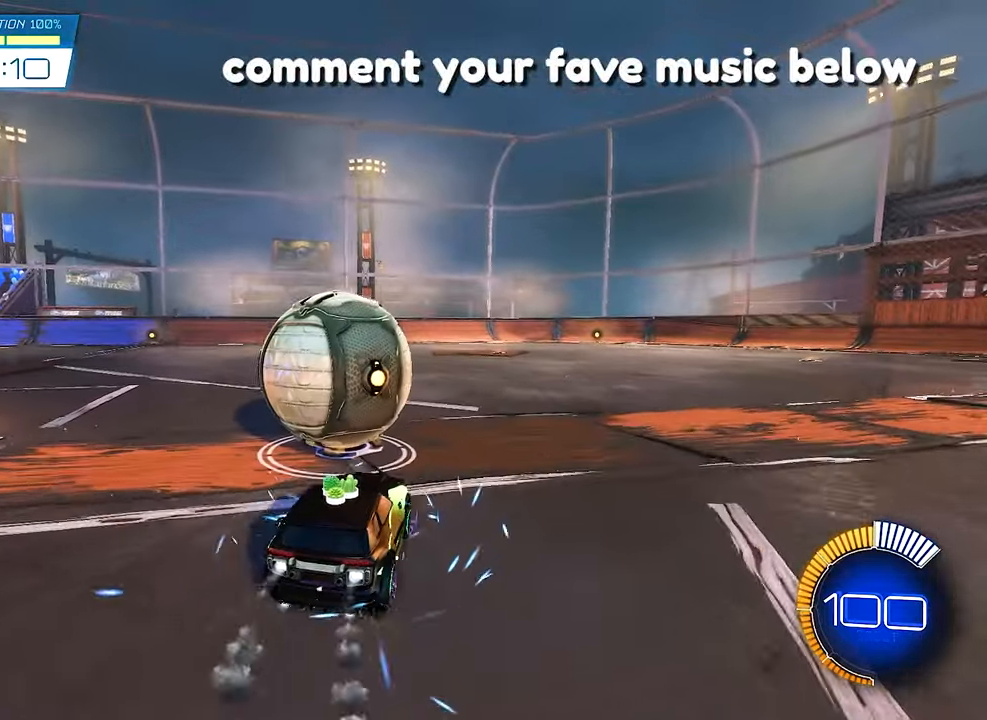
{"buttons": ["R2"], "left_stick": "left", "right_stick": "center", "events": [[34, "left_stick", "center"], [100, "left_stick", "left"], [200, "Y", "down"], [267, "Y", "up"], [300, "left_stick", "center"], [334, "B", "up"], [434, "left_stick", "left"]]}
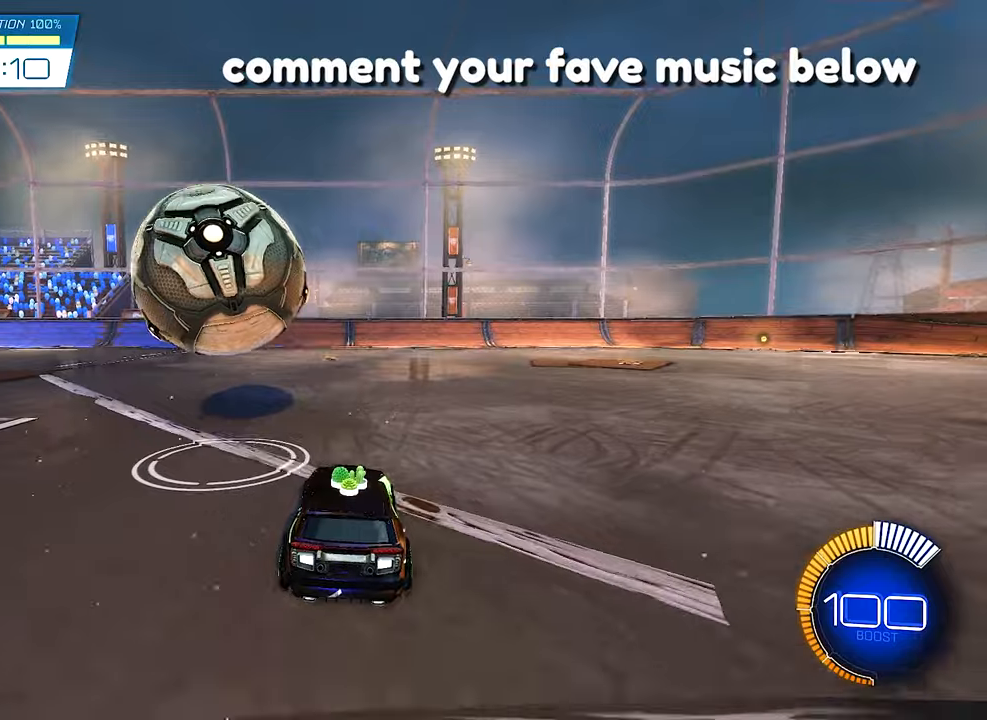
{"buttons": ["R2"], "left_stick": "center", "right_stick": "center", "events": [[166, "left_stick", "center"], [300, "left_stick", "right"], [466, "left_stick", "center"]]}
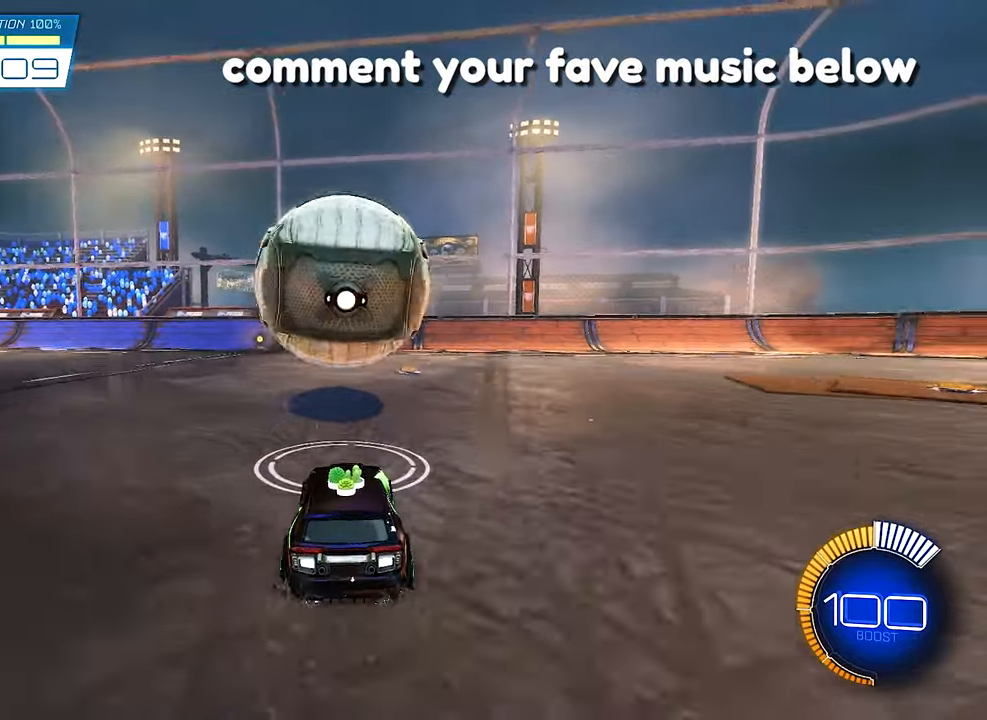
{"buttons": ["B", "R2"], "left_stick": "center", "right_stick": "center", "events": [[166, "left_stick", "left"], [233, "B", "down"], [266, "left_stick", "center"], [333, "left_stick", "right"], [400, "left_stick", "center"]]}
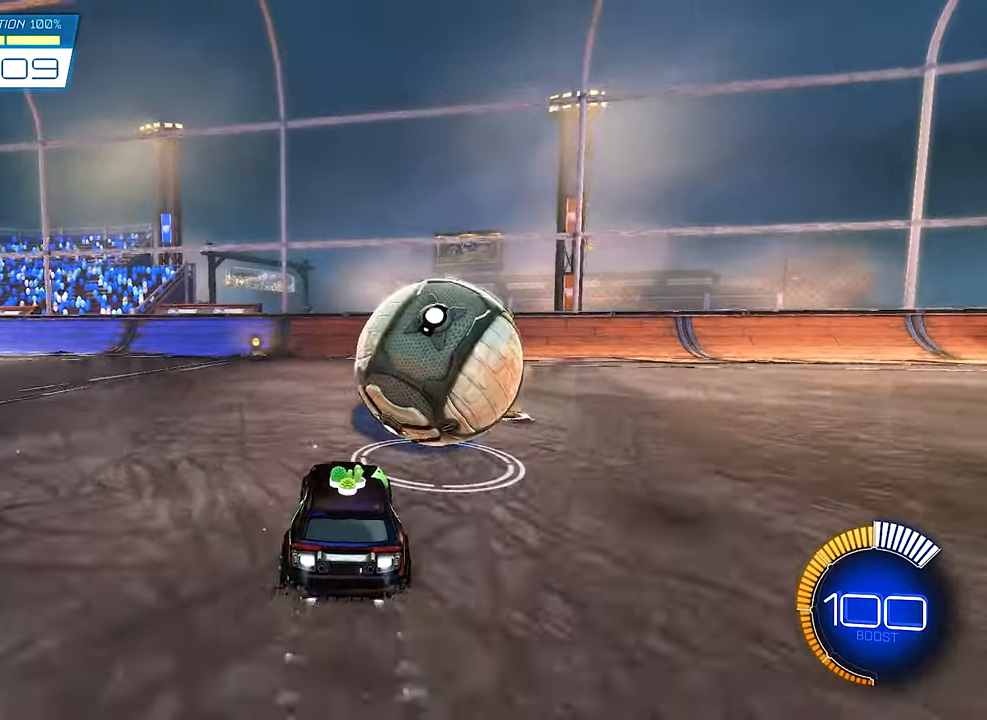
{"buttons": [], "left_stick": "left", "right_stick": "center", "events": [[200, "B", "up"], [200, "left_stick", "right"], [266, "left_stick", "center"], [300, "Y", "down"], [400, "Y", "up"], [466, "R2", "up"], [466, "left_stick", "left"]]}
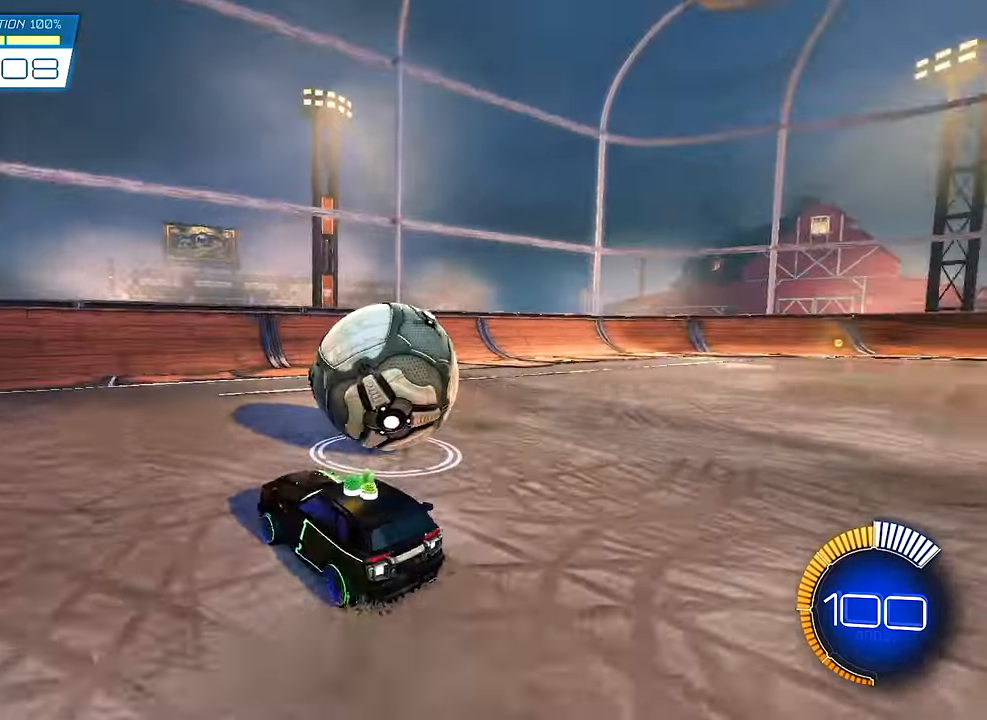
{"buttons": ["R2"], "left_stick": "right", "right_stick": "center", "events": [[66, "L2", "down"], [133, "L2", "up"], [133, "left_stick", "center"], [366, "left_stick", "right"], [466, "R2", "down"]]}
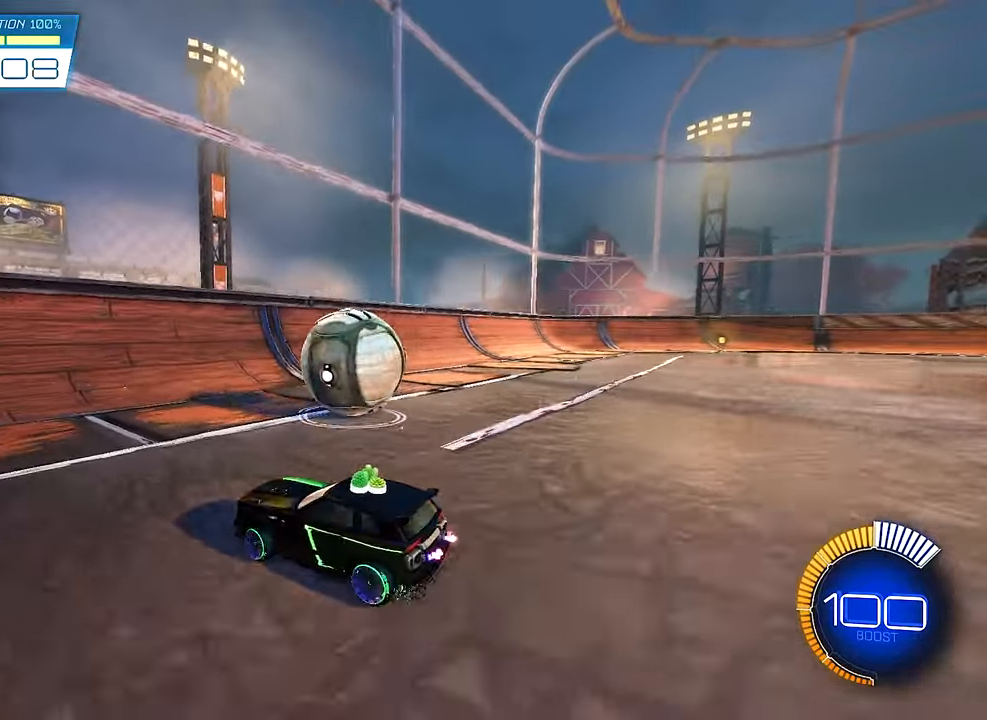
{"buttons": ["R2"], "left_stick": "right", "right_stick": "center", "events": [[166, "left_stick", "center"], [433, "left_stick", "right"]]}
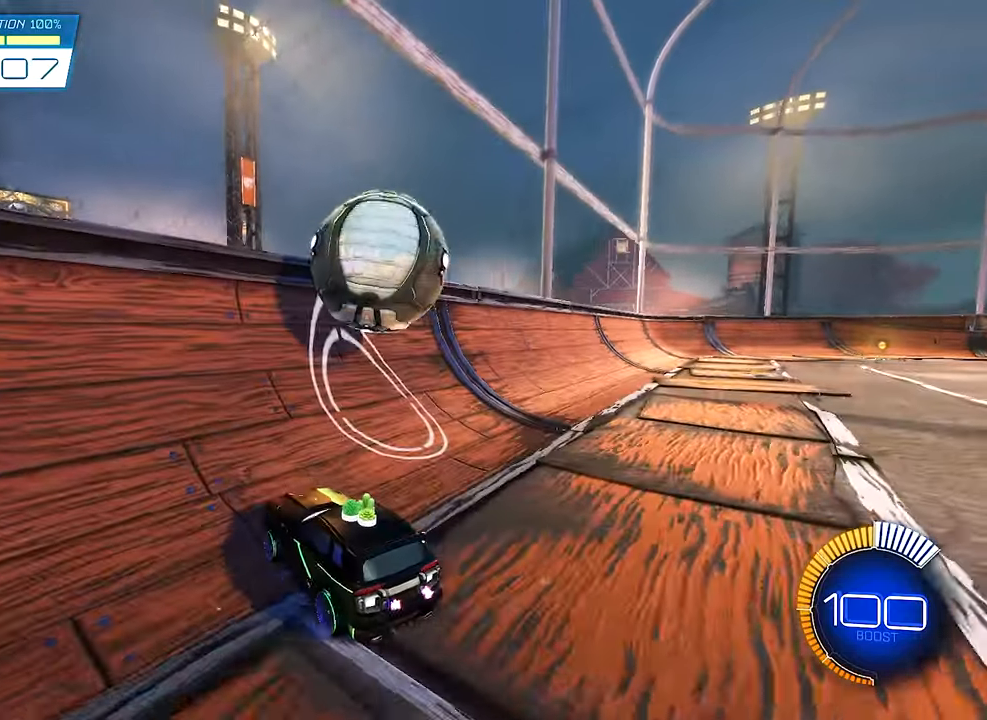
{"buttons": ["A", "L1", "R2"], "left_stick": "right", "right_stick": "center", "events": [[33, "left_stick", "center"], [66, "B", "down"], [300, "left_stick", "up-right"], [400, "B", "up"], [400, "L1", "down"], [466, "A", "down"], [500, "left_stick", "right"]]}
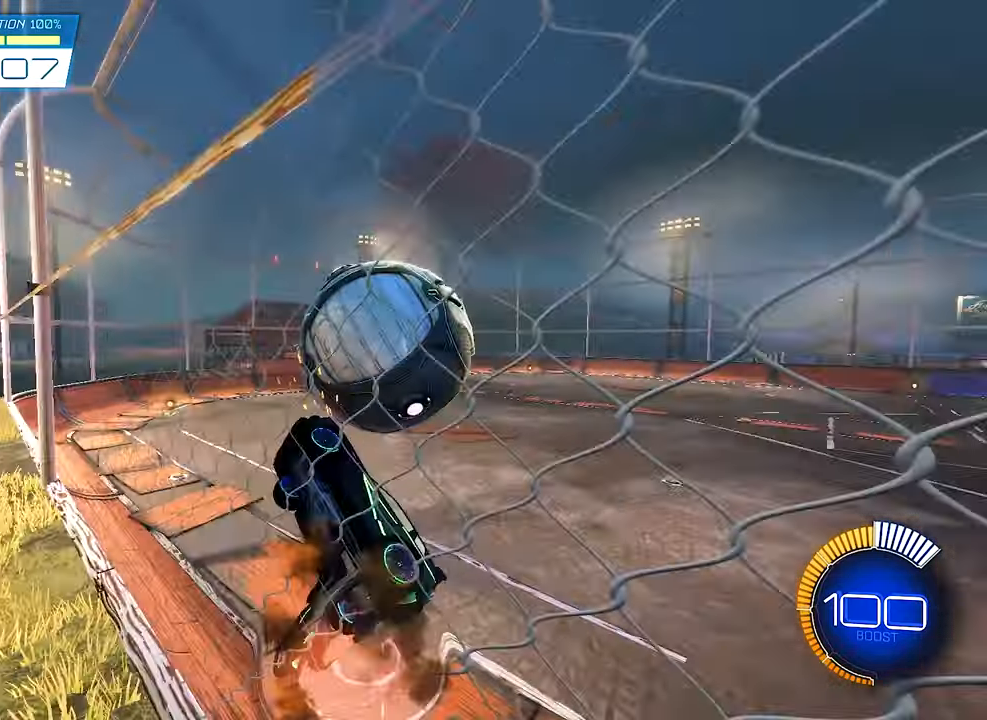
{"buttons": ["B", "L1", "R2"], "left_stick": "up-right", "right_stick": "center", "events": [[100, "left_stick", "center"], [166, "A", "up"], [166, "left_stick", "up-right"], [266, "left_stick", "right"], [300, "L1", "up"], [433, "left_stick", "up-right"], [466, "B", "down"], [466, "L1", "down"]]}
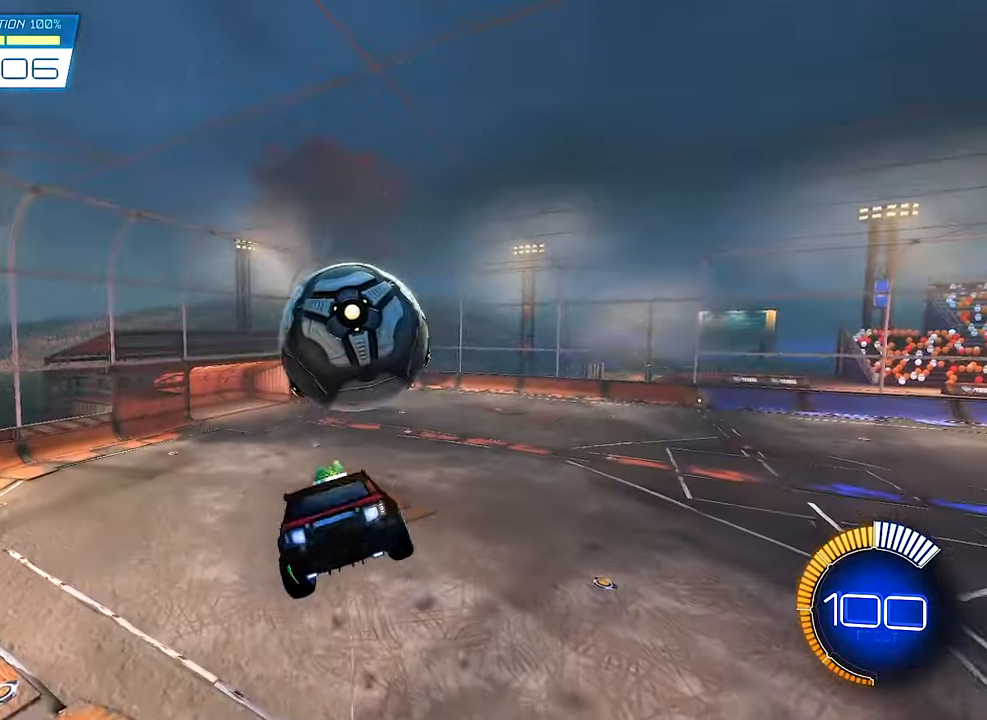
{"buttons": ["B", "L1", "R2"], "left_stick": "up-right", "right_stick": "center", "events": [[66, "left_stick", "down-right"], [166, "B", "up"], [300, "B", "down"], [300, "left_stick", "up-right"]]}
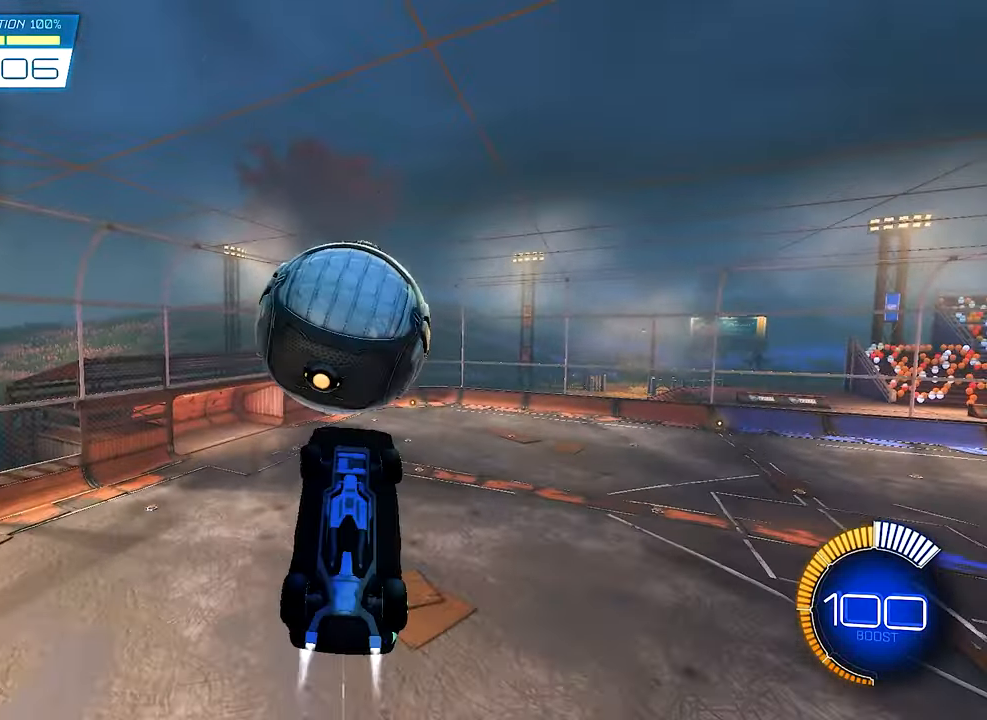
{"buttons": ["L1", "R2"], "left_stick": "up-right", "right_stick": "center", "events": [[100, "left_stick", "center"], [233, "left_stick", "down-right"], [266, "B", "up"], [300, "Y", "down"], [333, "left_stick", "right"], [433, "Y", "up"], [466, "left_stick", "up-right"]]}
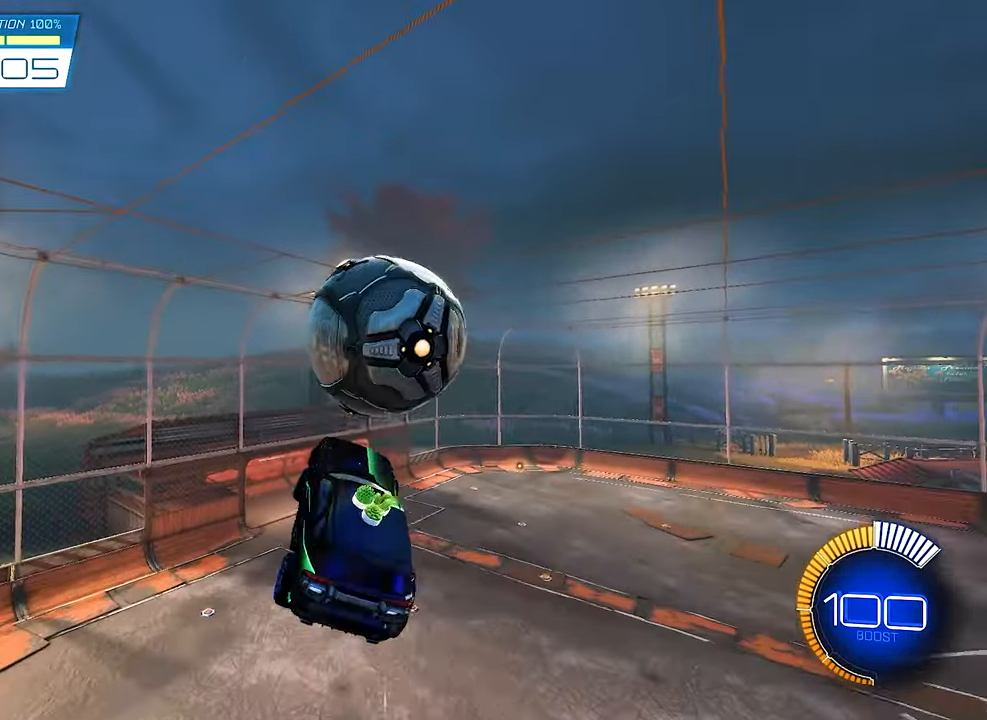
{"buttons": ["B", "L1", "R2"], "left_stick": "right", "right_stick": "center", "events": [[133, "B", "down"], [200, "left_stick", "center"], [300, "left_stick", "down-right"], [433, "left_stick", "right"]]}
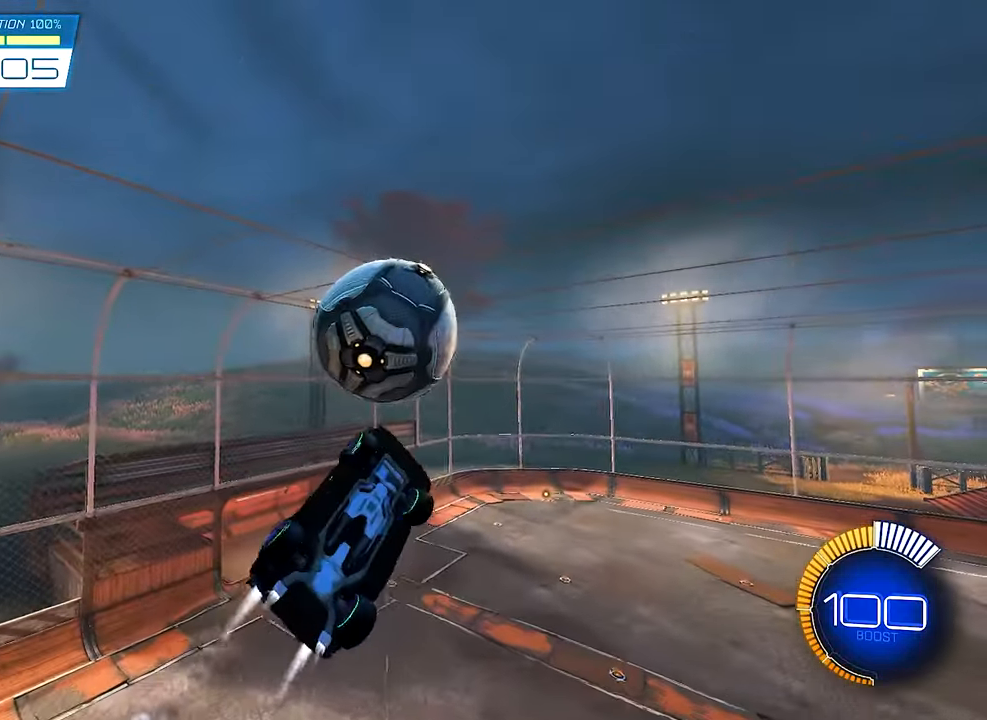
{"buttons": ["L1"], "left_stick": "center", "right_stick": "center", "events": [[67, "B", "up"], [67, "R2", "up"], [100, "left_stick", "up-right"], [133, "R2", "down"], [333, "left_stick", "up"], [367, "R2", "up"], [433, "left_stick", "center"]]}